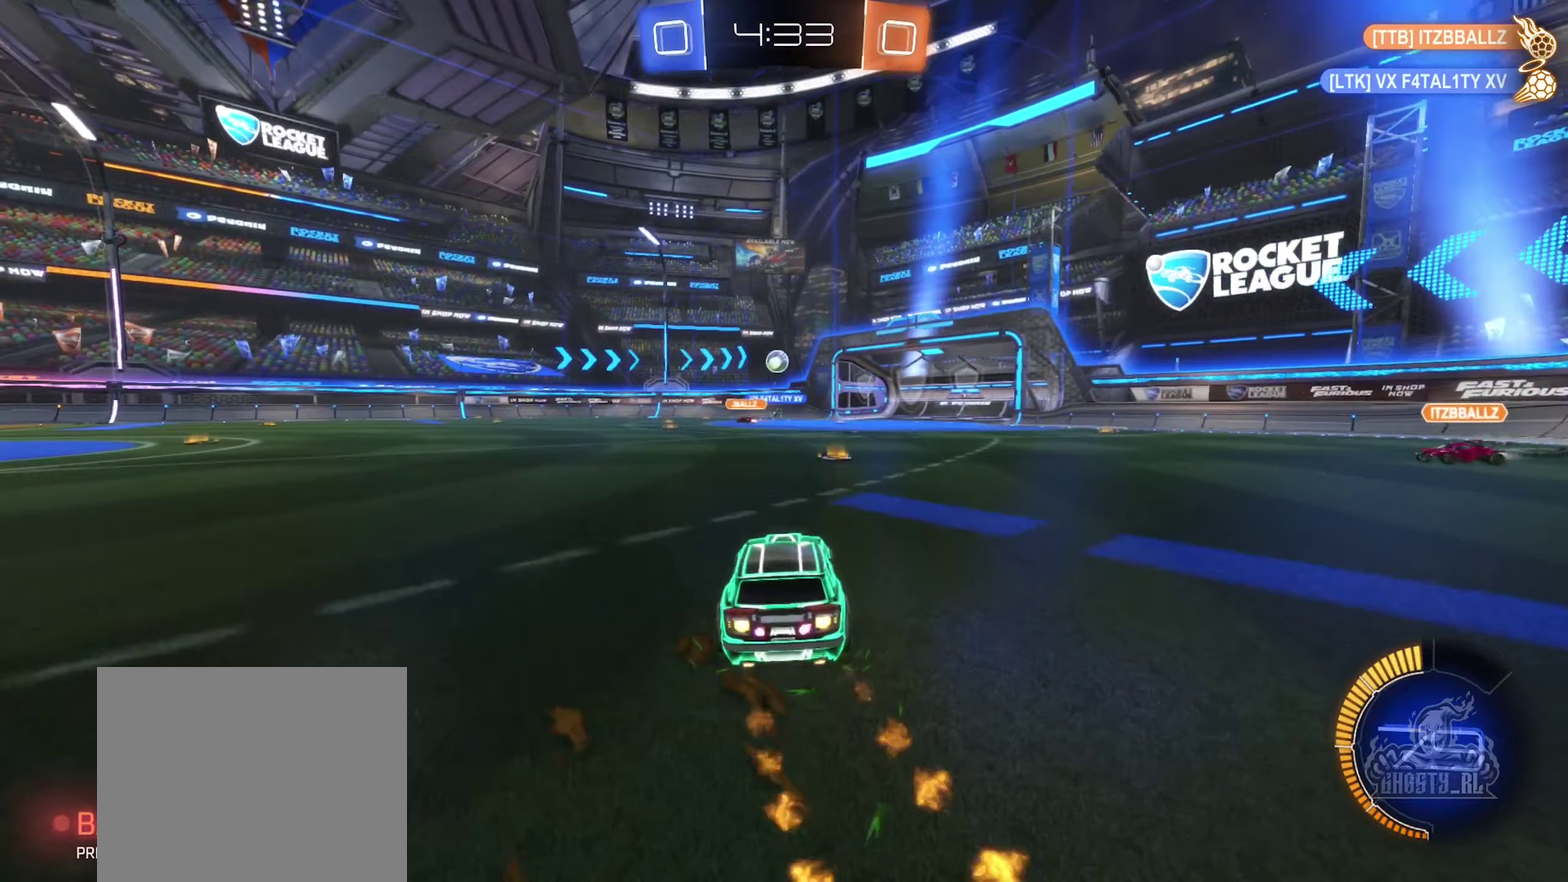
Gameplay with a controller (Xbox layout); each line is a JSON object with the inputs held at the frame after it (dt_ms = milliseconds from this image to that frame). "events" lists button and stick changes between this image and that frame as [ms after this image, input, new state], when the widget could be followed in between.
{"dt_ms": 250, "buttons": ["B", "R2"], "left_stick": "center", "right_stick": "center", "events": [[83, "left_stick", "center"]]}
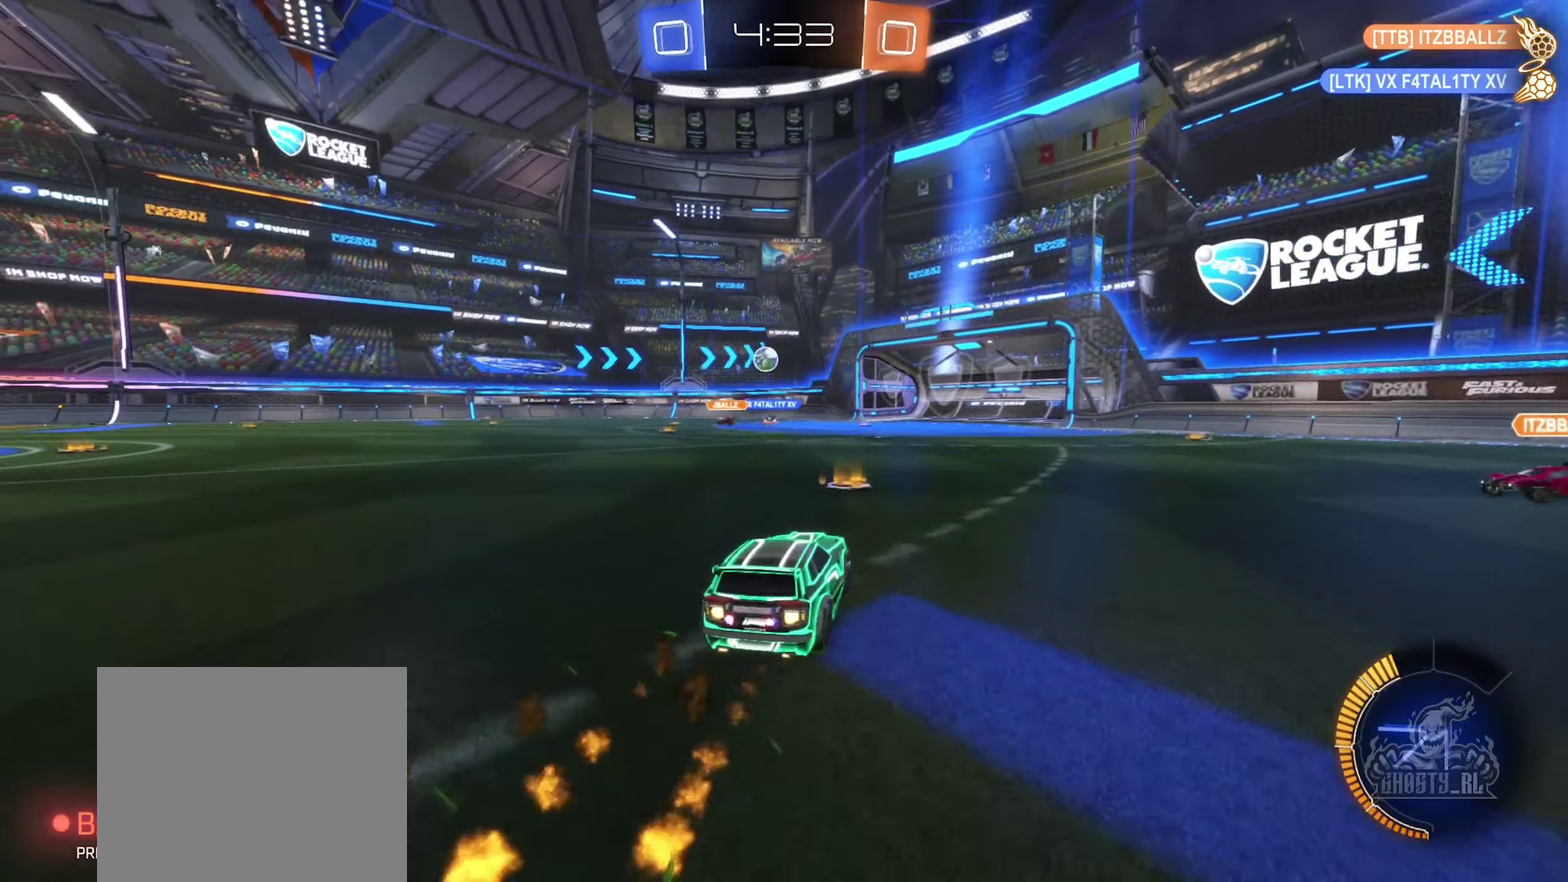
{"dt_ms": 500, "buttons": ["R2"], "left_stick": "center", "right_stick": "center", "events": [[133, "left_stick", "right"], [267, "B", "up"], [317, "left_stick", "left"], [500, "left_stick", "center"]]}
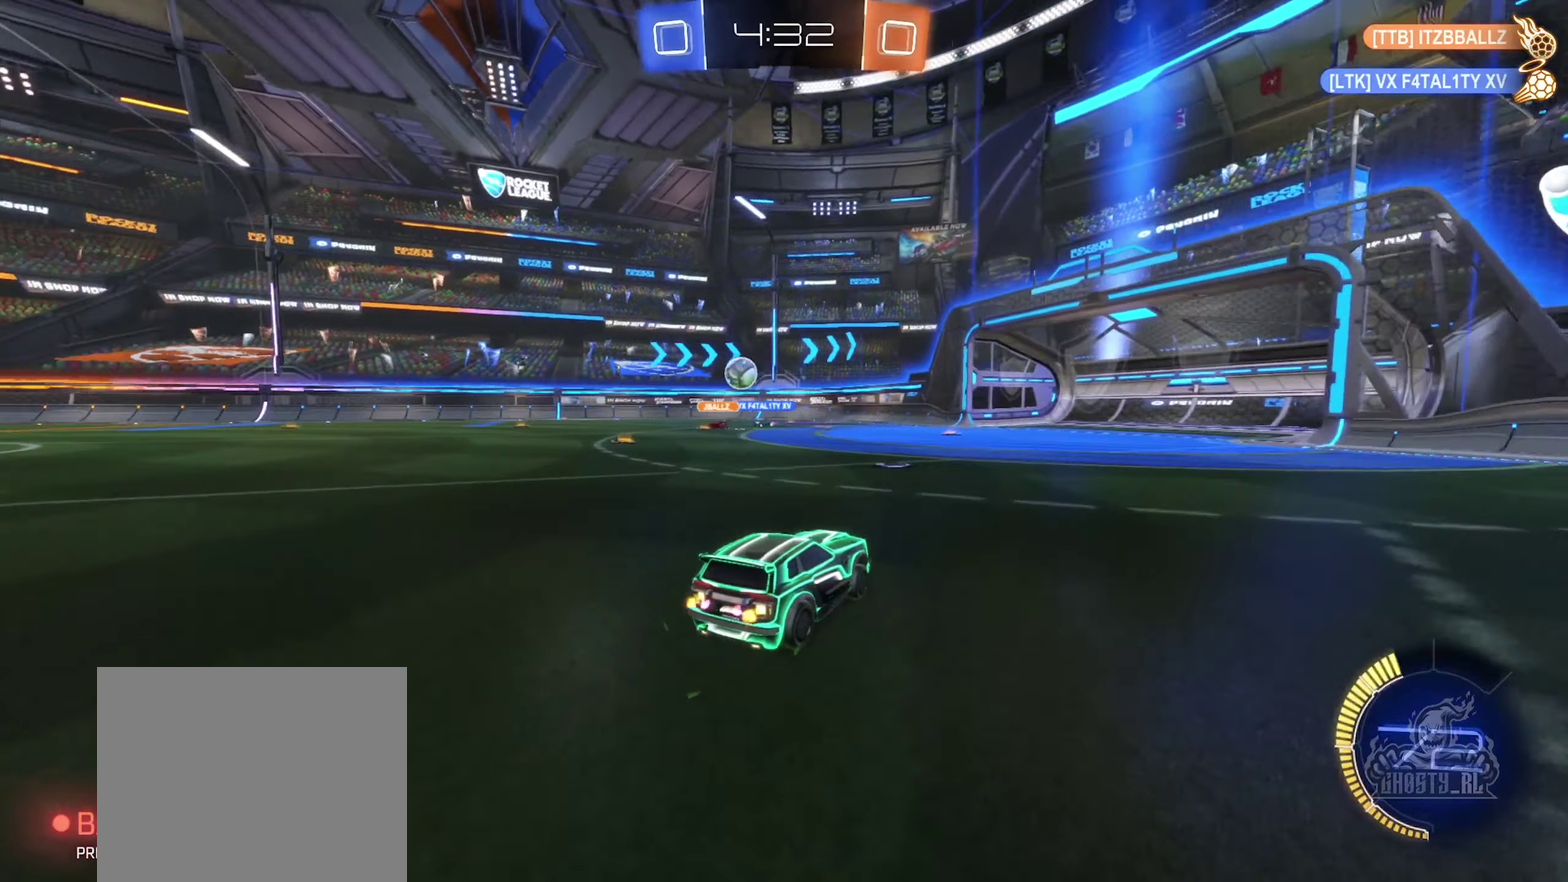
{"dt_ms": 500, "buttons": [], "left_stick": "left", "right_stick": "center", "events": [[117, "left_stick", "left"], [167, "R2", "up"], [333, "L2", "down"], [500, "L2", "up"]]}
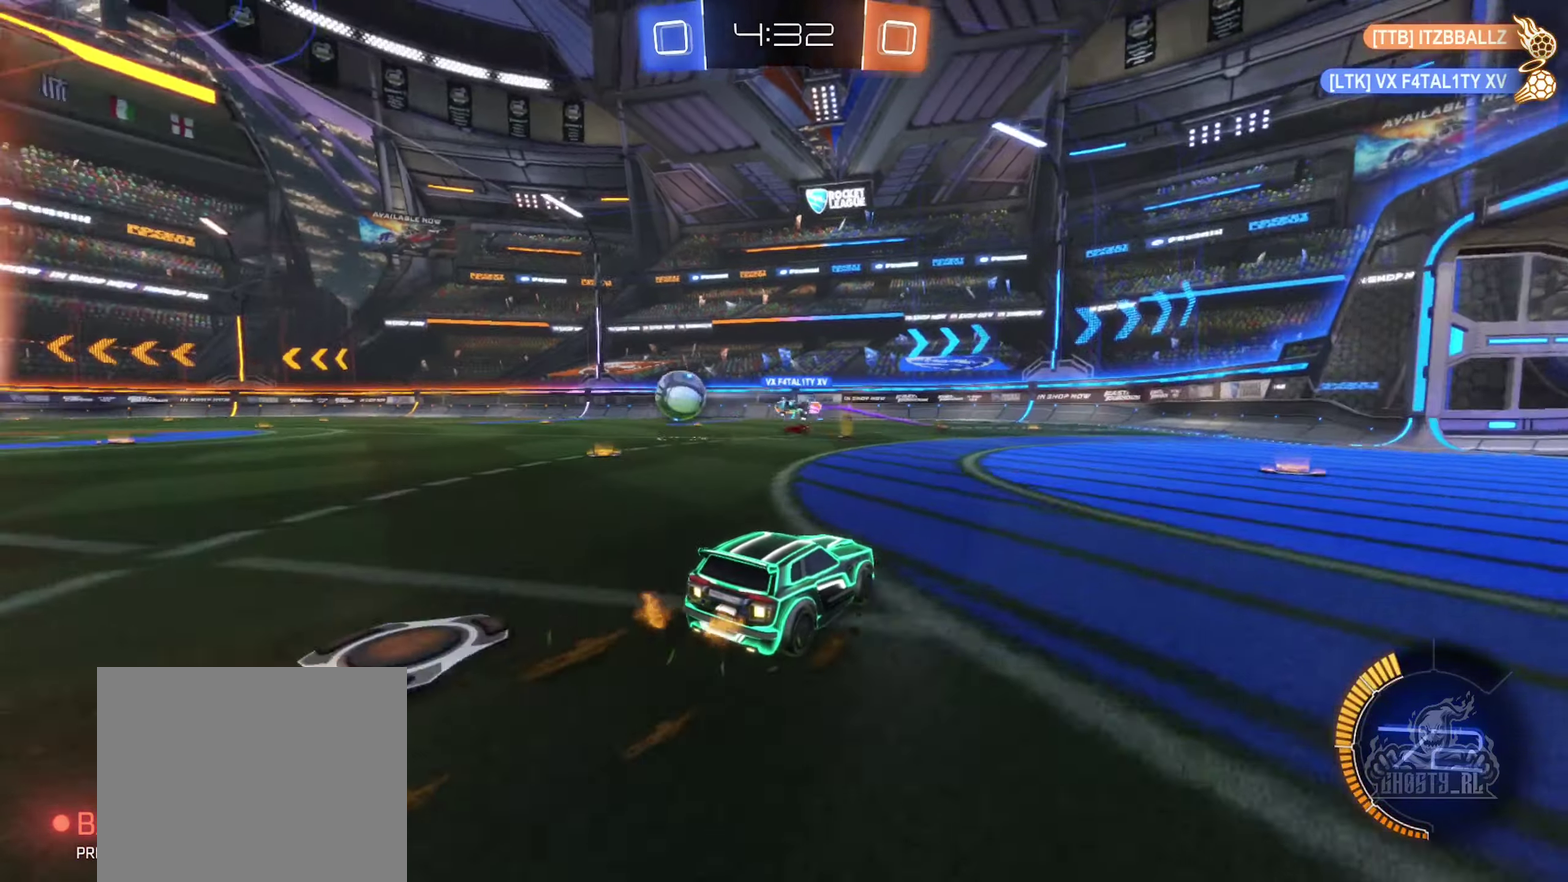
{"dt_ms": 500, "buttons": ["R2"], "left_stick": "left", "right_stick": "center", "events": [[17, "R2", "down"], [333, "L1", "down"], [483, "L1", "up"]]}
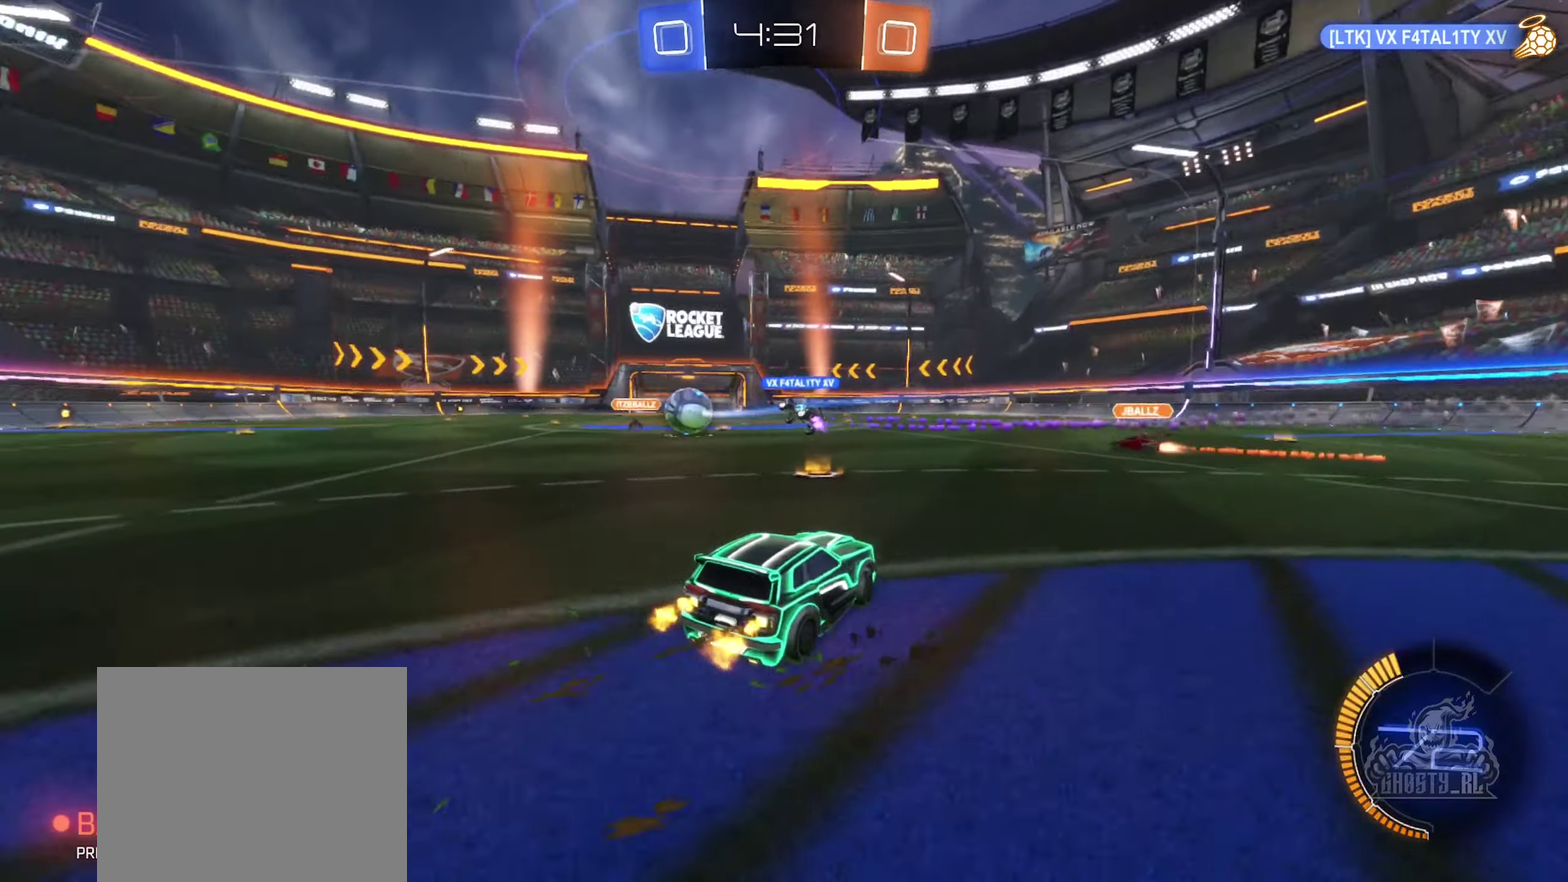
{"dt_ms": 500, "buttons": ["R2"], "left_stick": "left", "right_stick": "center", "events": [[233, "R2", "up"], [383, "R2", "down"]]}
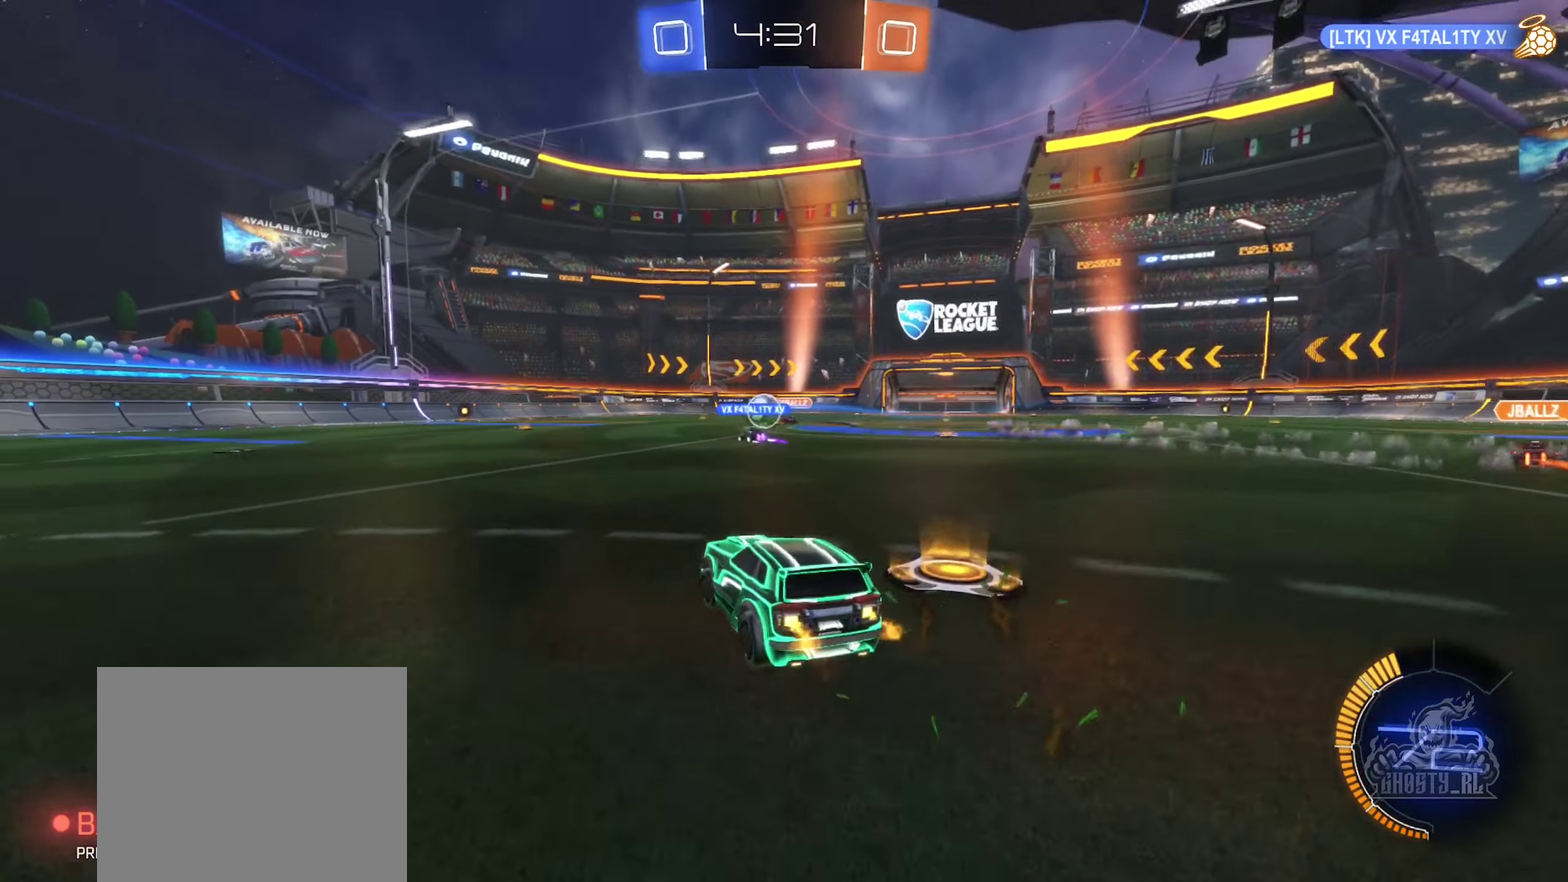
{"dt_ms": 500, "buttons": ["R2"], "left_stick": "center", "right_stick": "center", "events": [[167, "B", "down"], [383, "B", "up"], [483, "left_stick", "center"]]}
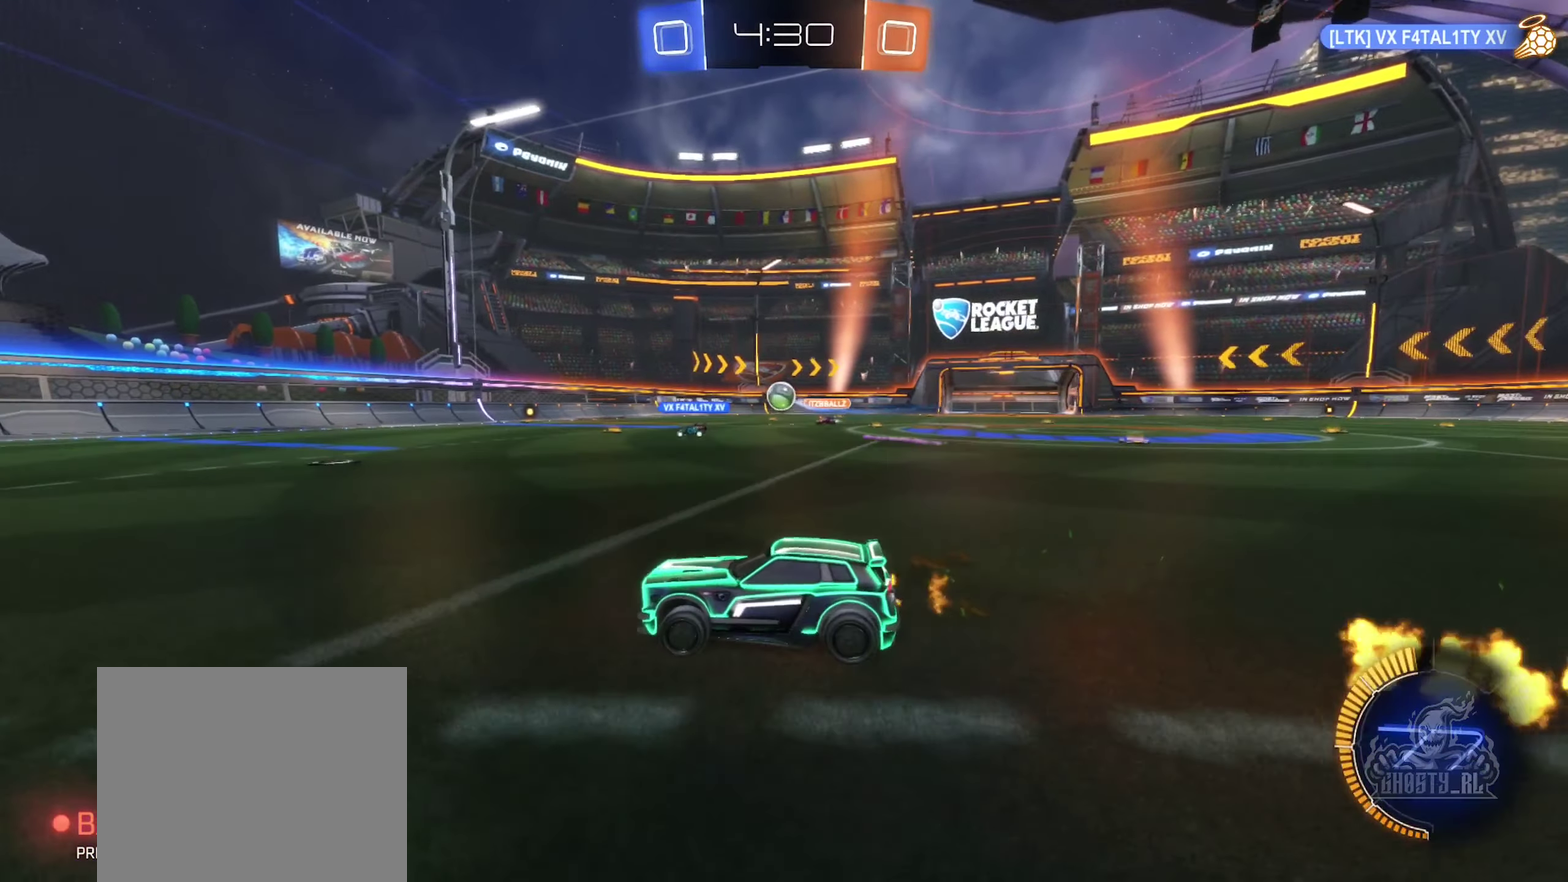
{"dt_ms": 500, "buttons": ["R2"], "left_stick": "center", "right_stick": "center", "events": [[200, "left_stick", "right"], [317, "left_stick", "center"]]}
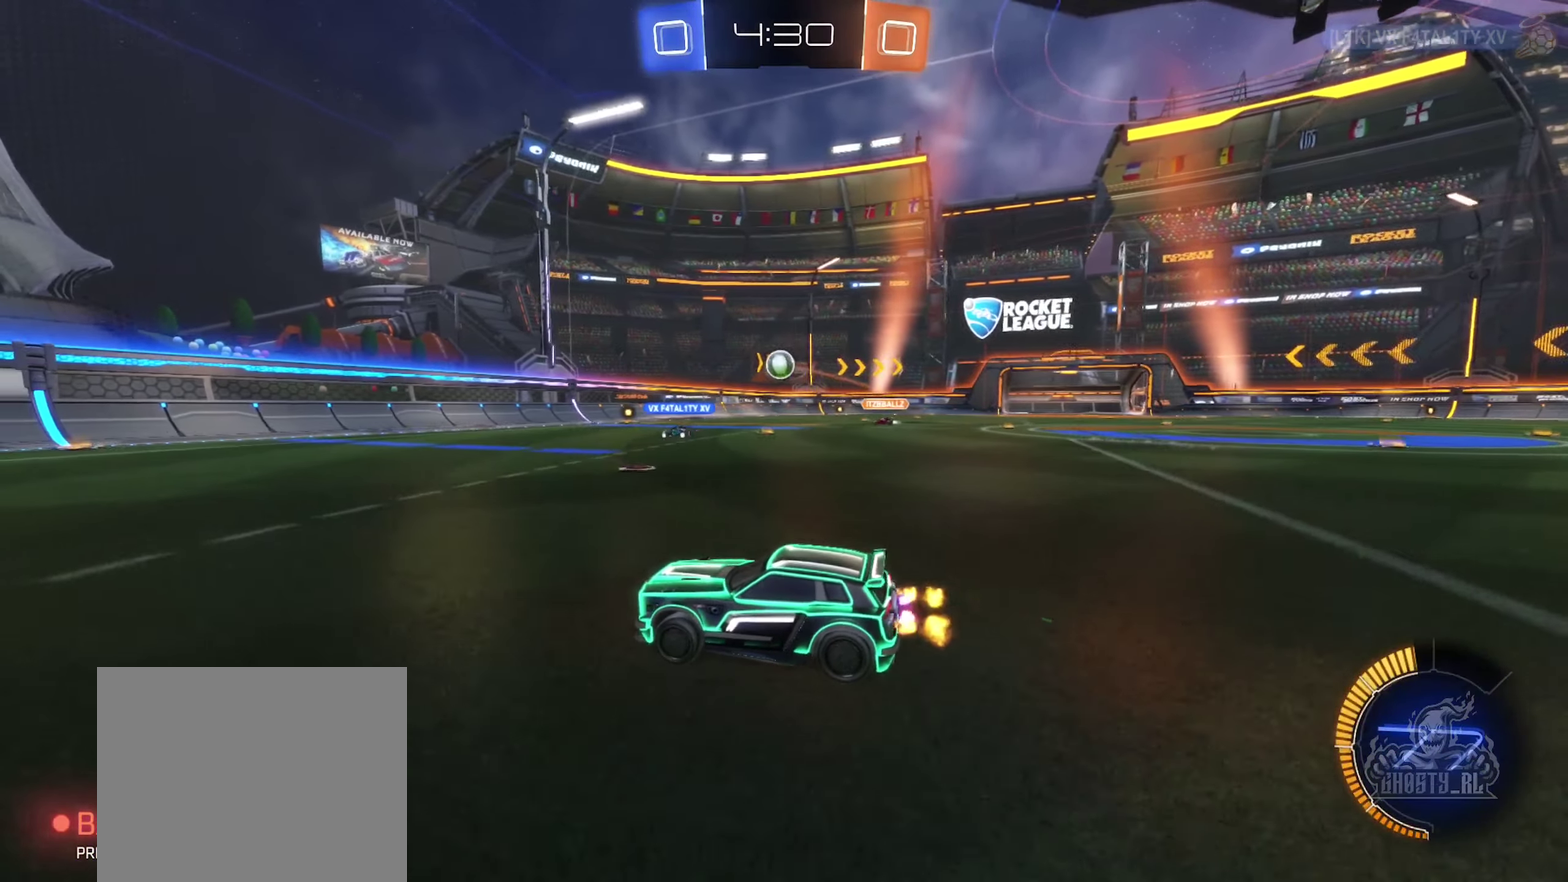
{"dt_ms": 500, "buttons": ["R2"], "left_stick": "right", "right_stick": "center", "events": [[67, "left_stick", "right"]]}
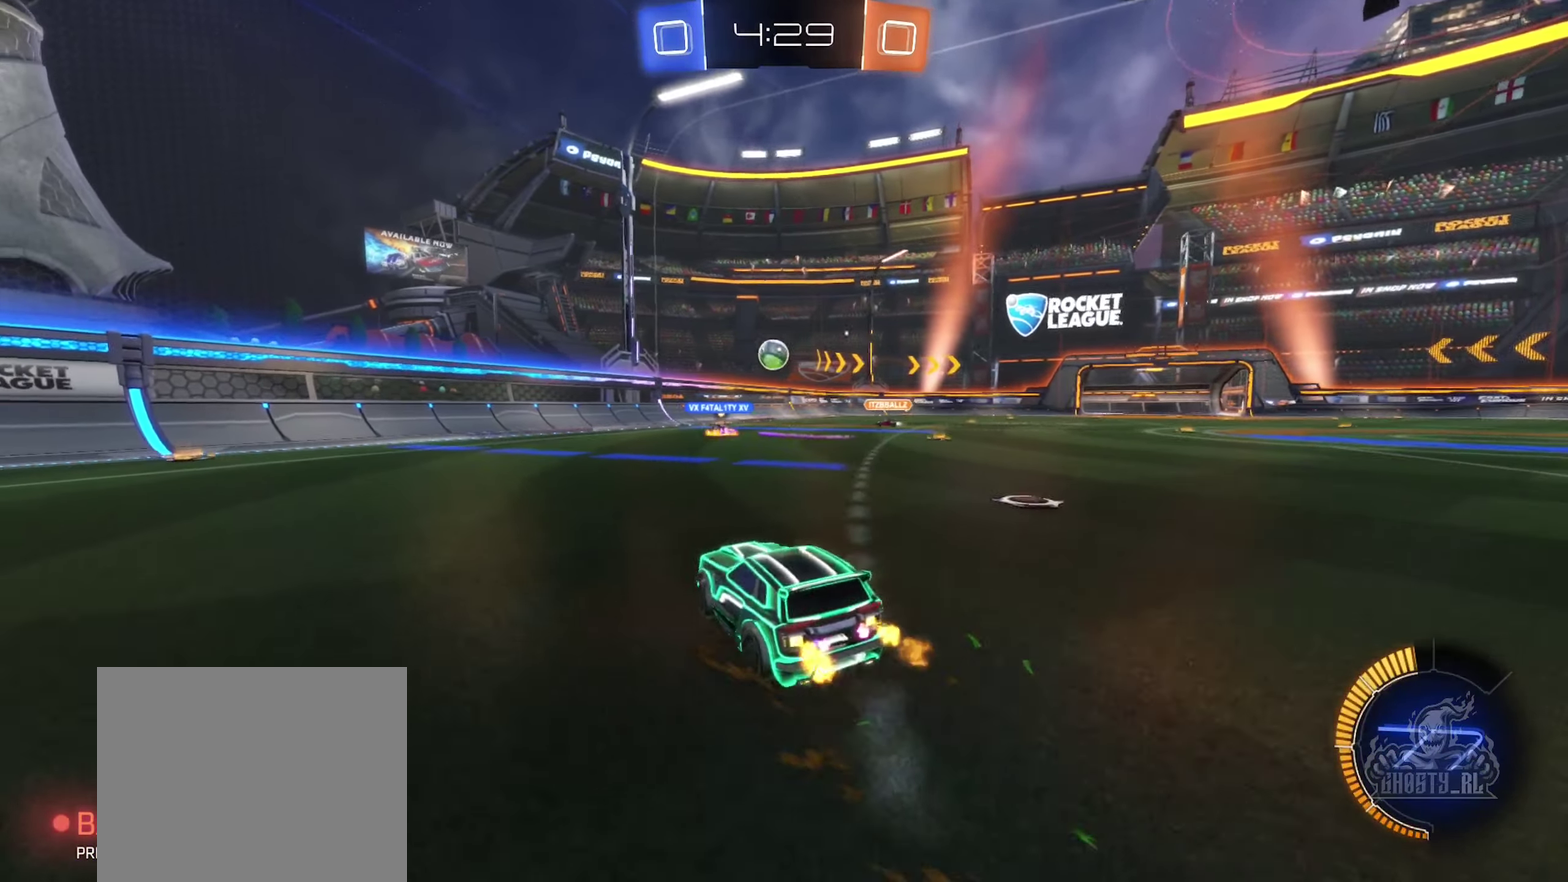
{"dt_ms": 500, "buttons": ["R2"], "left_stick": "right", "right_stick": "center", "events": [[117, "left_stick", "center"], [450, "left_stick", "right"]]}
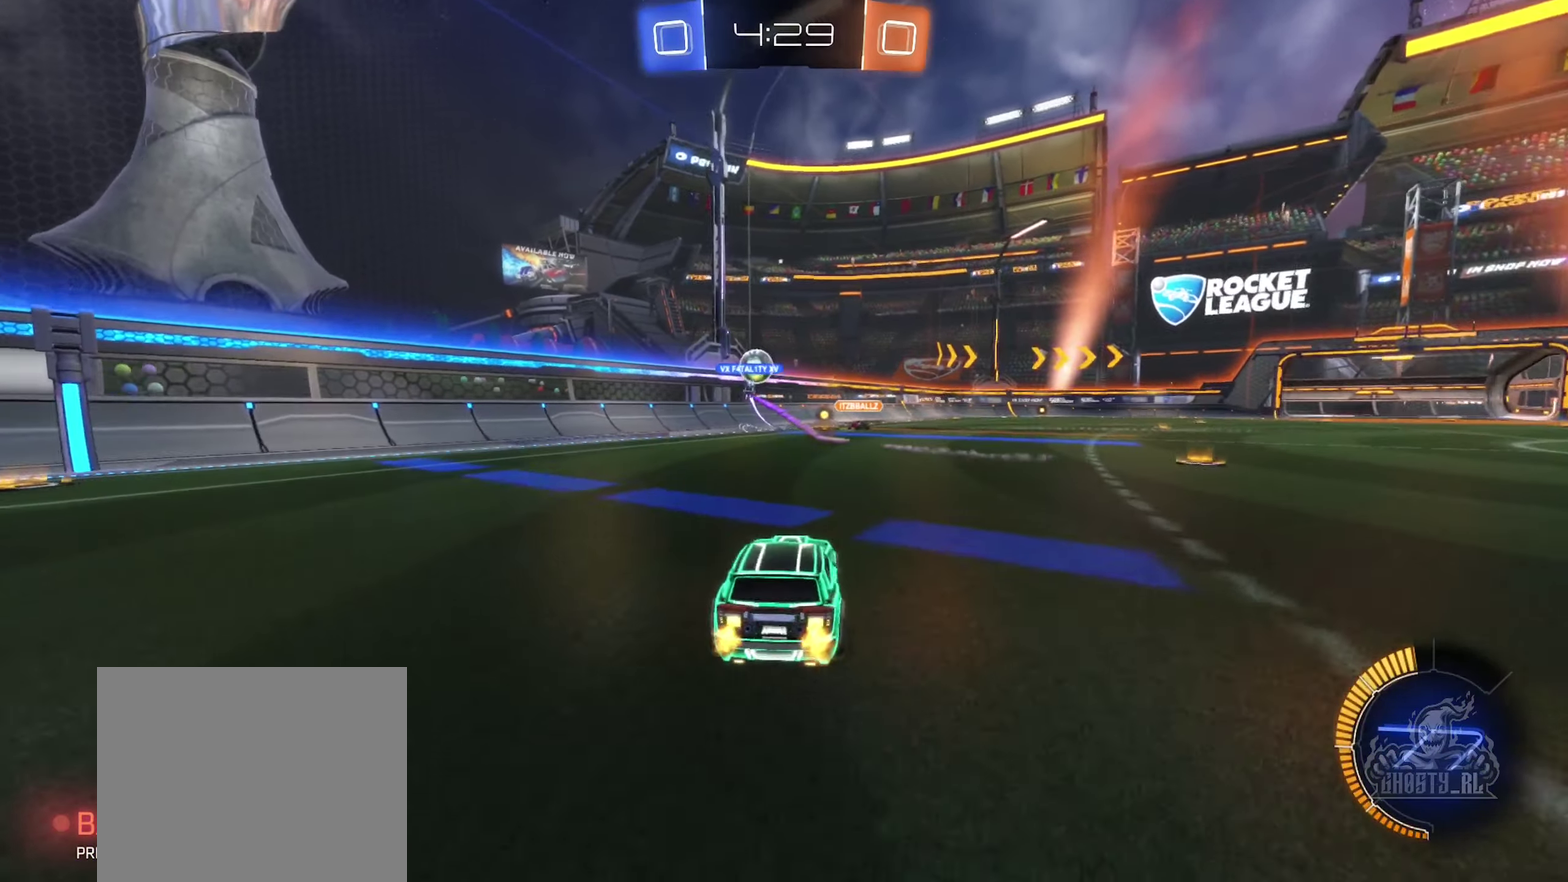
{"dt_ms": 500, "buttons": ["R2"], "left_stick": "right", "right_stick": "center", "events": [[167, "left_stick", "center"], [350, "left_stick", "right"]]}